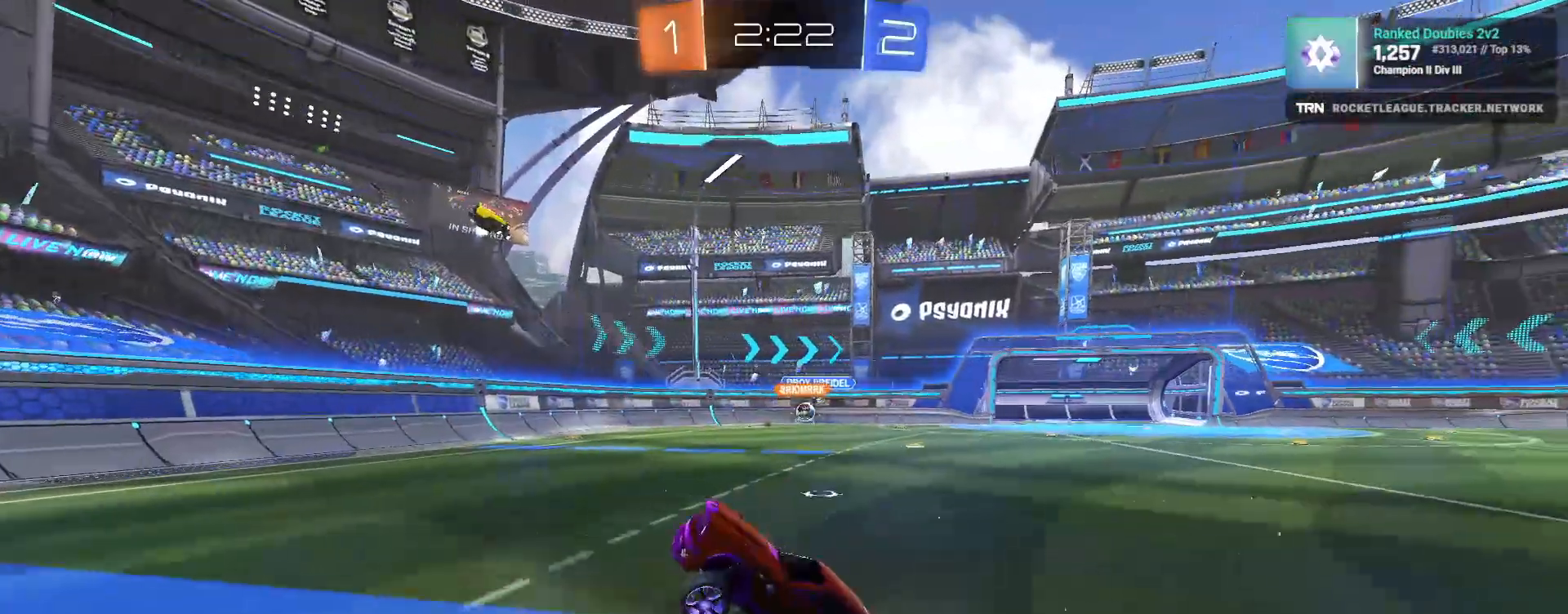
Gameplay with a controller (PlayStation layout); each line is a JSON object with the inputs held at the frame after it. "events" lists button and stick changes between this image and that frame as [ms after this image, input, new state], when the widget could be followed in between.
{"buttons": ["R2"], "left_stick": "right", "right_stick": "center", "events": [[50, "left_stick", "center"], [67, "right_stick", "left"], [283, "right_stick", "center"], [417, "left_stick", "right"]]}
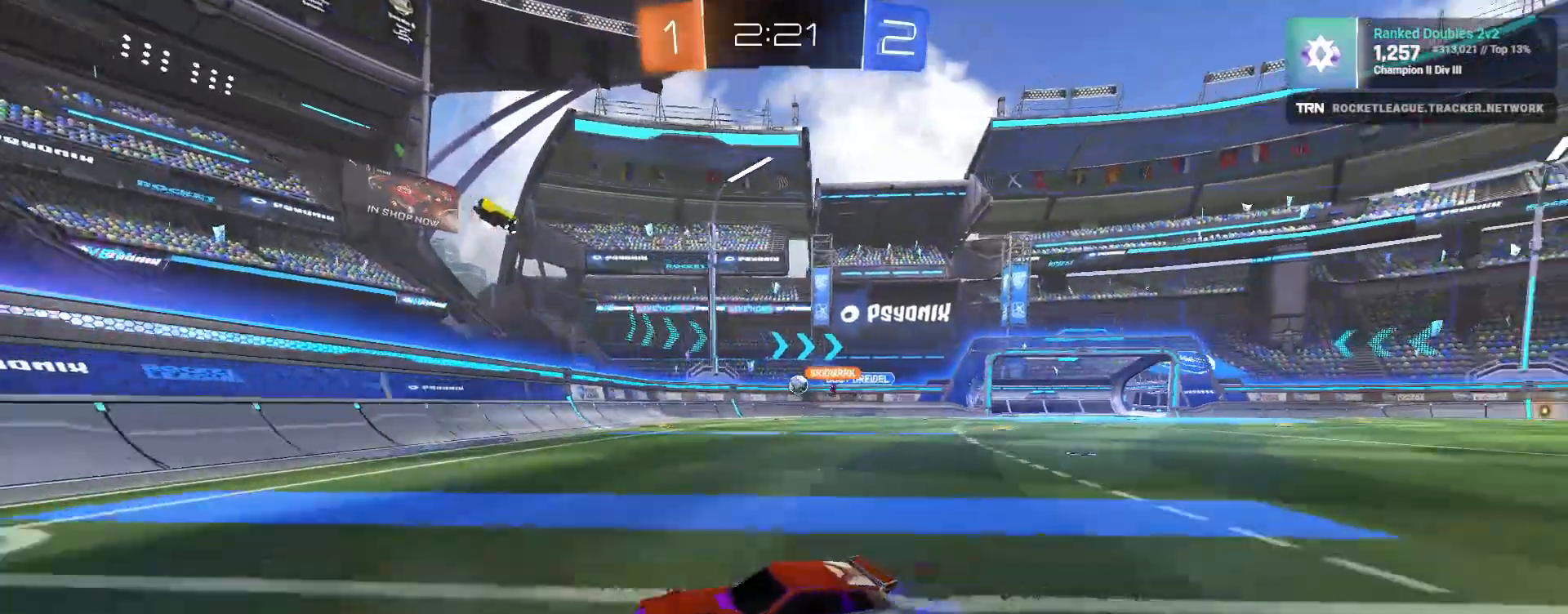
{"buttons": ["R1", "R2"], "left_stick": "right", "right_stick": "center", "events": [[150, "L1", "down"], [283, "L1", "up"], [317, "R1", "down"]]}
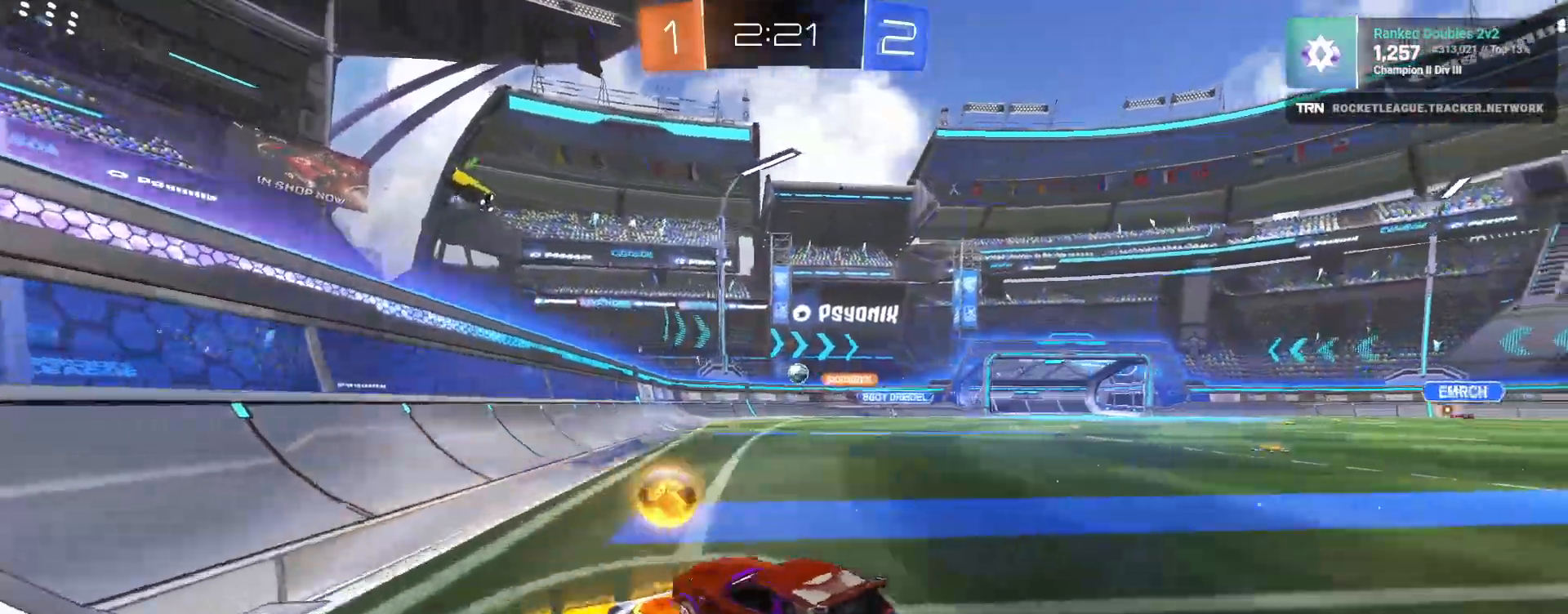
{"buttons": ["R1", "R2"], "left_stick": "center", "right_stick": "center", "events": [[233, "left_stick", "center"]]}
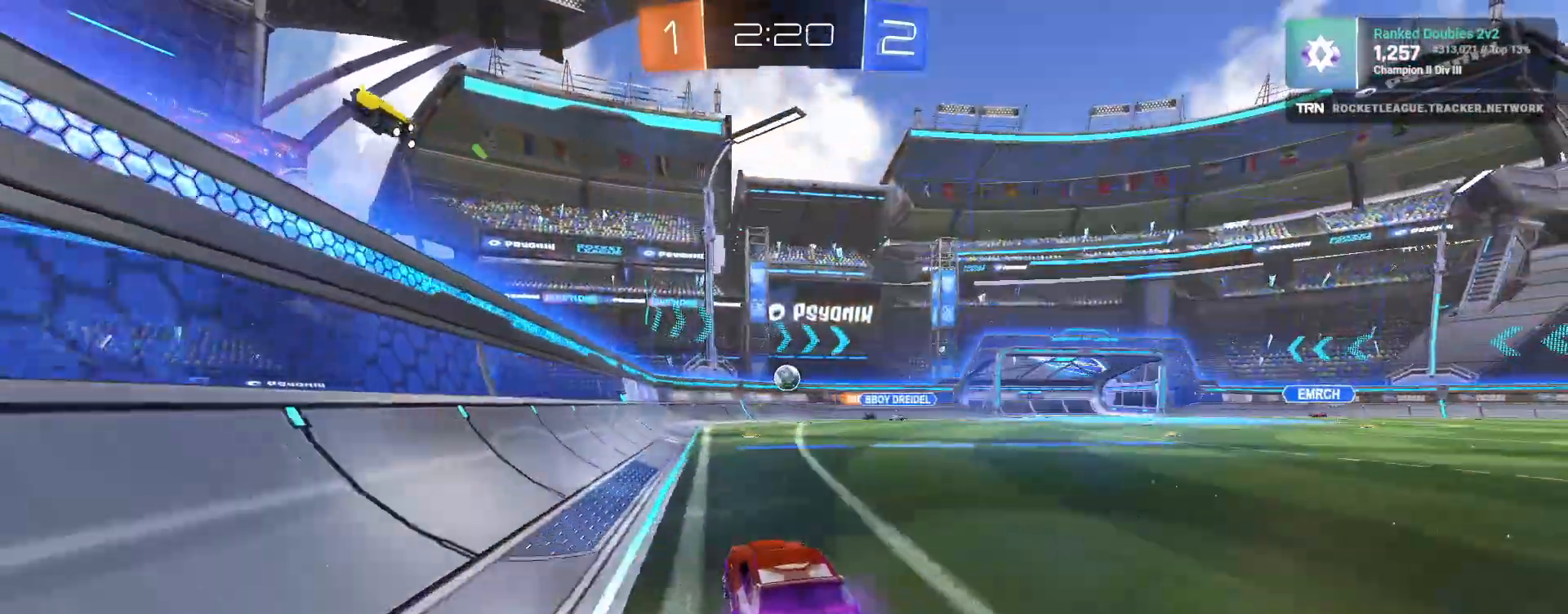
{"buttons": ["L2"], "left_stick": "left", "right_stick": "center", "events": [[117, "left_stick", "right"], [133, "R1", "up"], [200, "left_stick", "center"], [350, "L2", "down"], [350, "left_stick", "left"], [383, "R2", "up"]]}
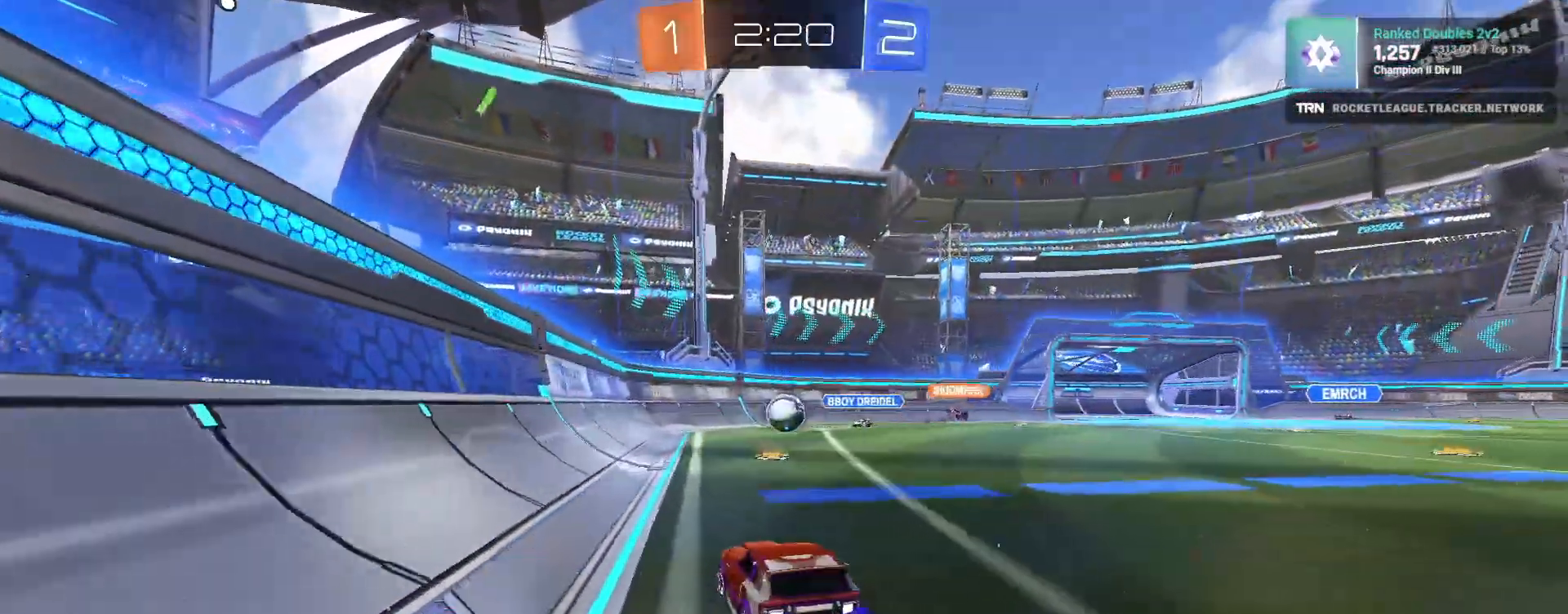
{"buttons": ["R2"], "left_stick": "left", "right_stick": "center", "events": [[33, "L1", "down"], [117, "L2", "up"], [150, "R2", "down"], [217, "L1", "up"]]}
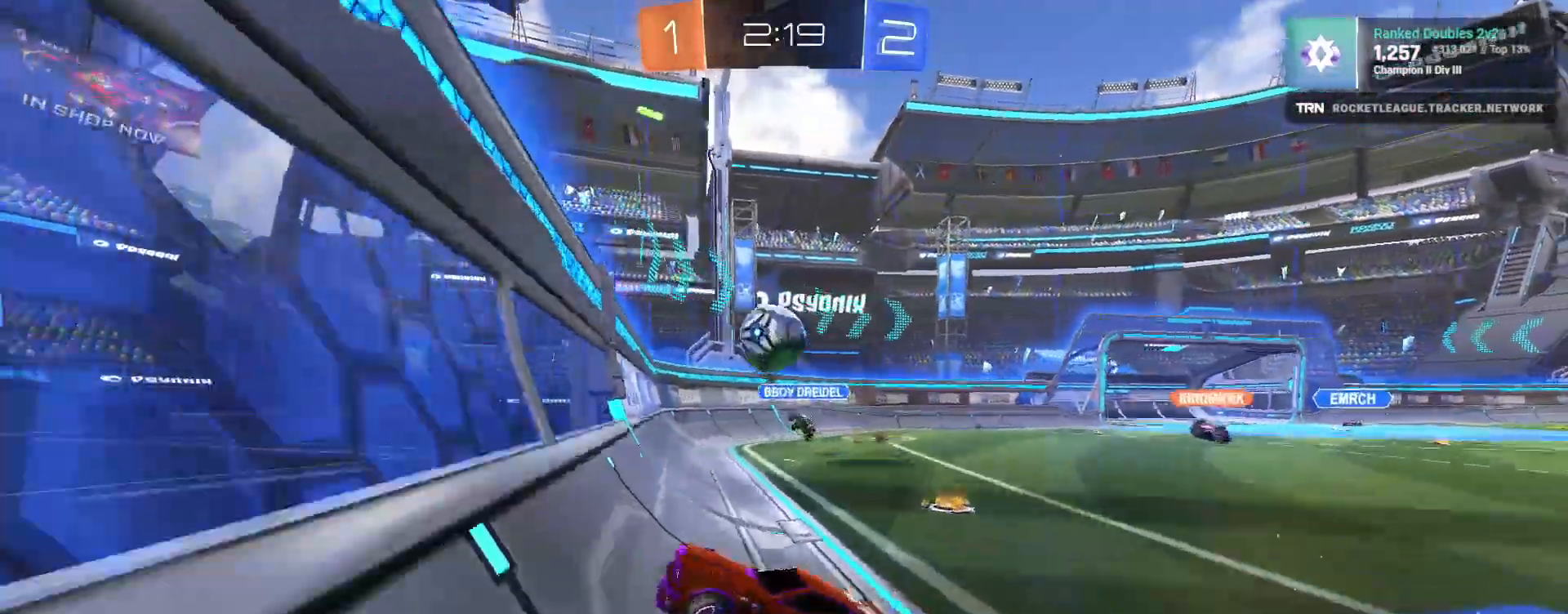
{"buttons": ["R1", "R2"], "left_stick": "left", "right_stick": "center", "events": [[217, "R1", "down"], [283, "L1", "down"], [400, "L1", "up"]]}
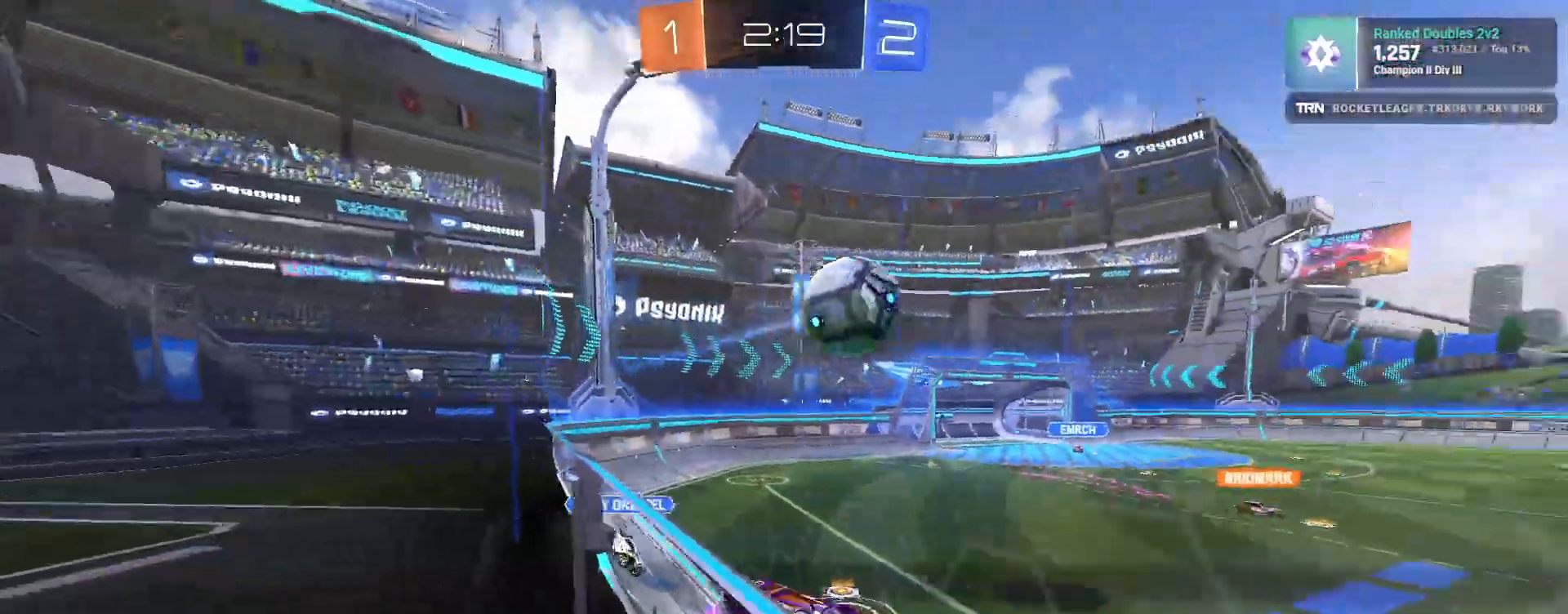
{"buttons": ["R1", "R2"], "left_stick": "left", "right_stick": "center", "events": []}
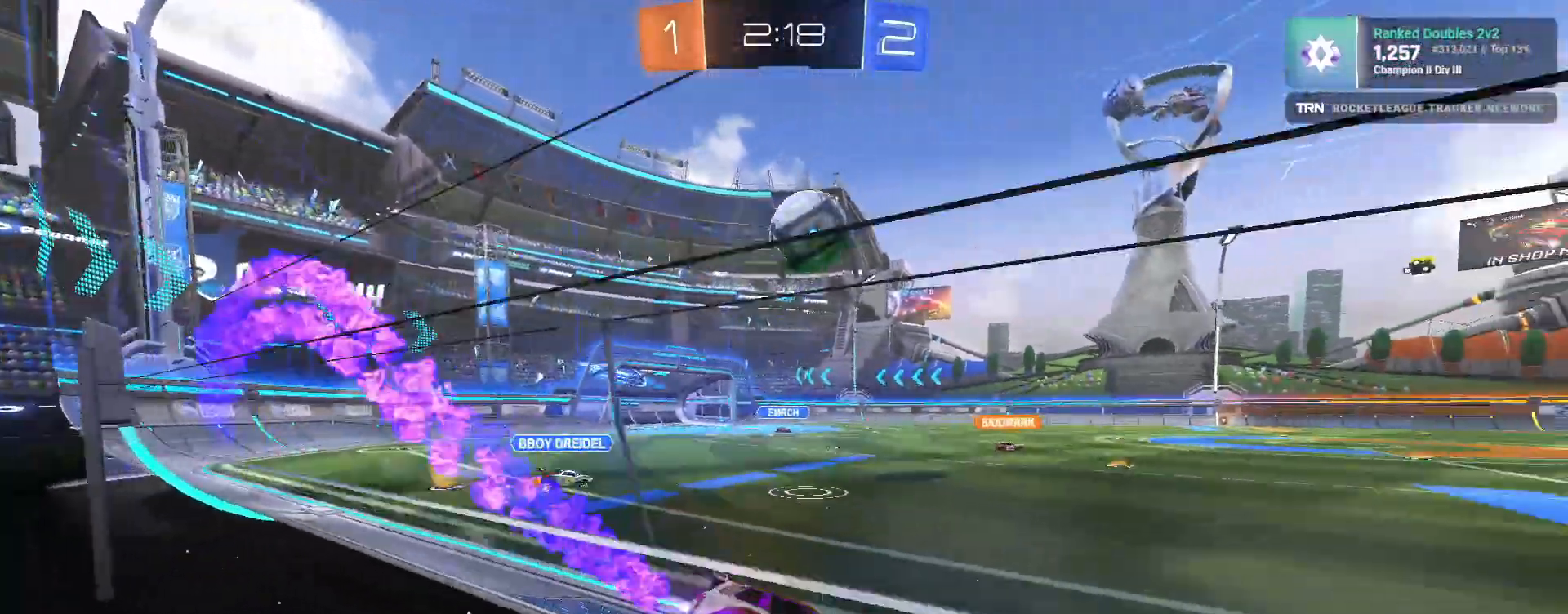
{"buttons": ["R1", "R2"], "left_stick": "left", "right_stick": "center", "events": [[117, "left_stick", "center"], [167, "left_stick", "left"], [317, "left_stick", "center"], [433, "left_stick", "left"]]}
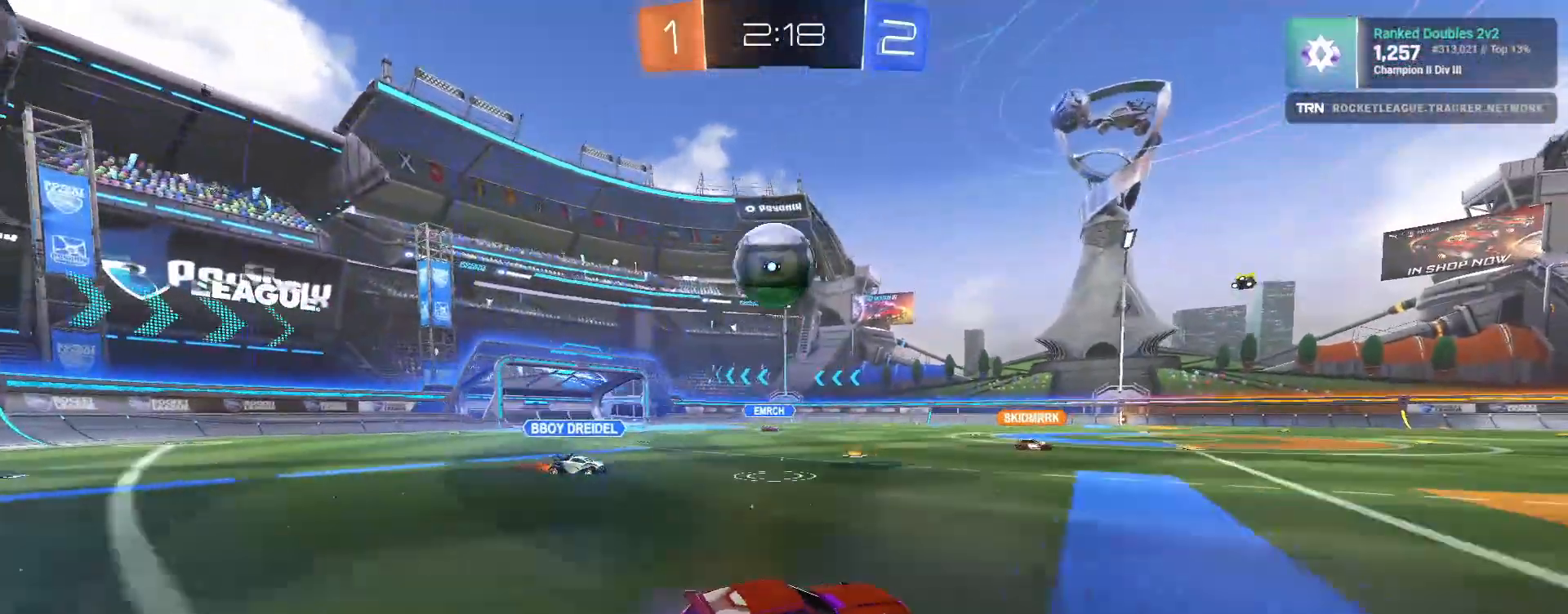
{"buttons": ["CROSS", "R1", "R2"], "left_stick": "down", "right_stick": "center", "events": [[50, "left_stick", "center"], [200, "left_stick", "left"], [400, "CROSS", "down"], [450, "left_stick", "down"]]}
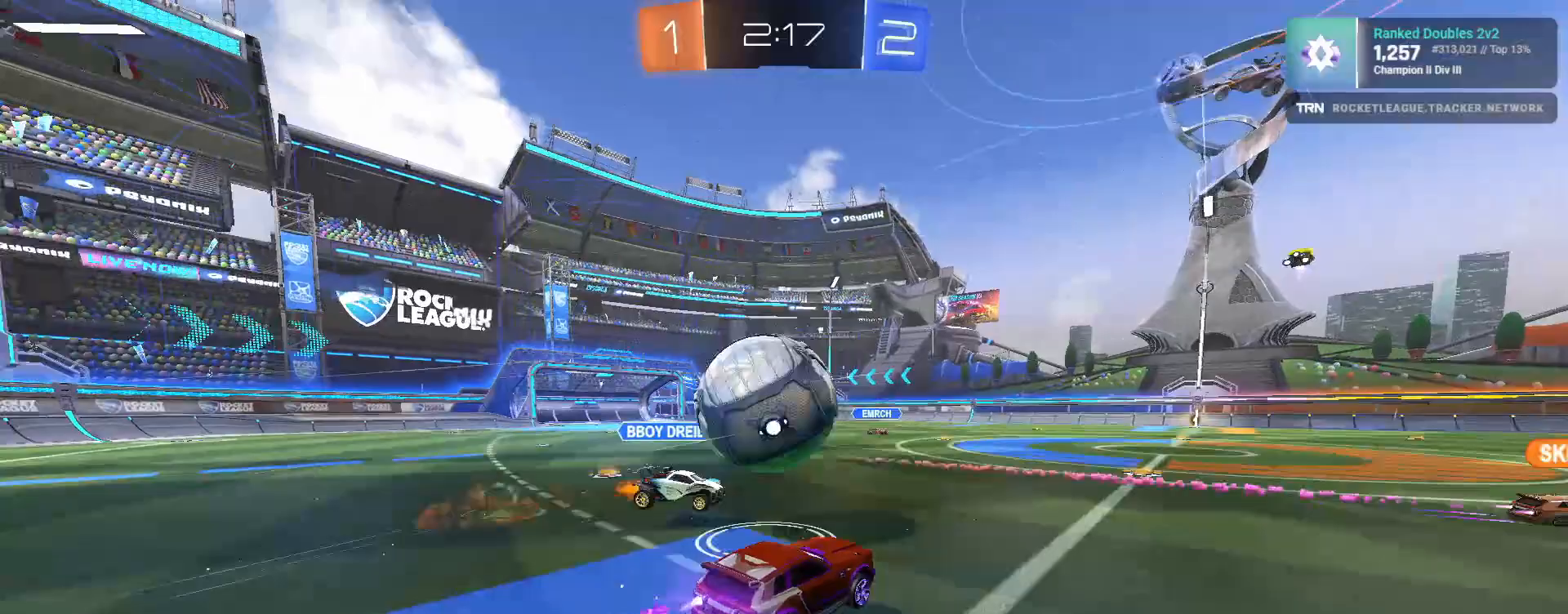
{"buttons": ["L1", "R2"], "left_stick": "left", "right_stick": "center", "events": [[67, "CROSS", "up"], [67, "left_stick", "left"], [150, "CROSS", "down"], [267, "R1", "up"], [283, "CROSS", "up"], [483, "L1", "down"]]}
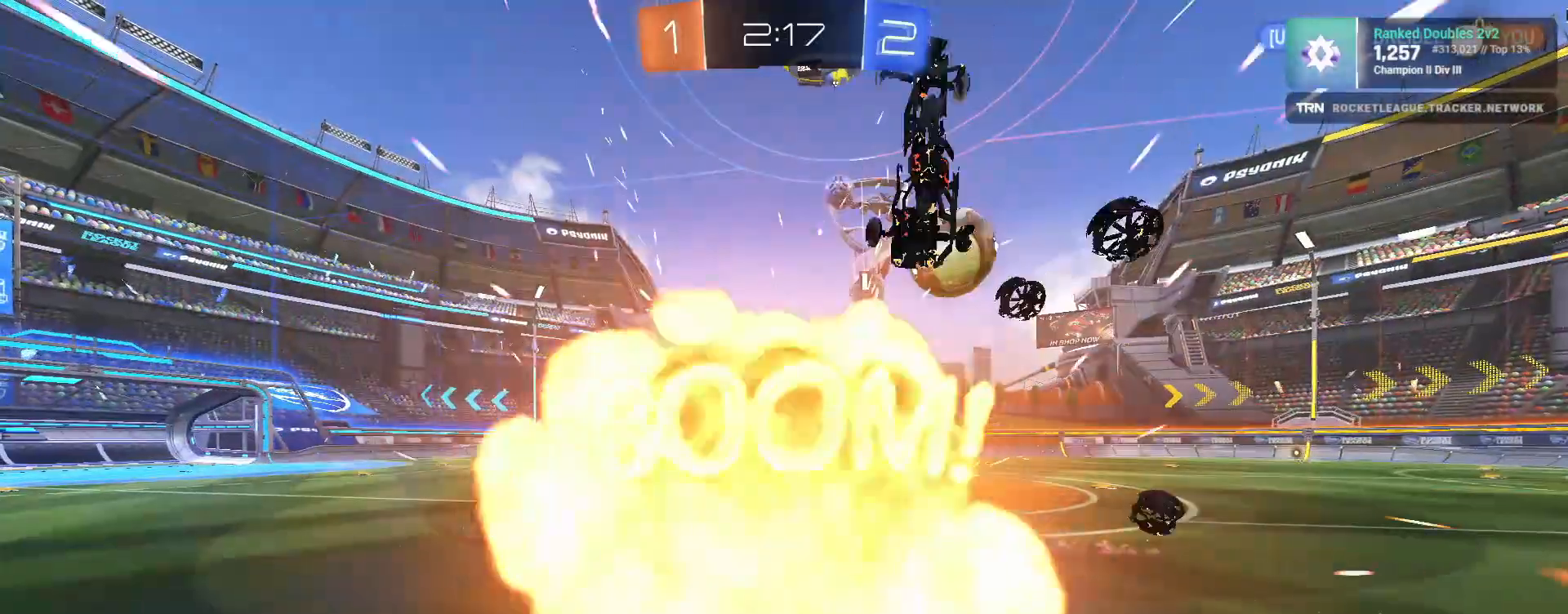
{"buttons": [], "left_stick": "center", "right_stick": "center", "events": [[183, "L1", "up"], [200, "left_stick", "center"], [233, "R2", "up"]]}
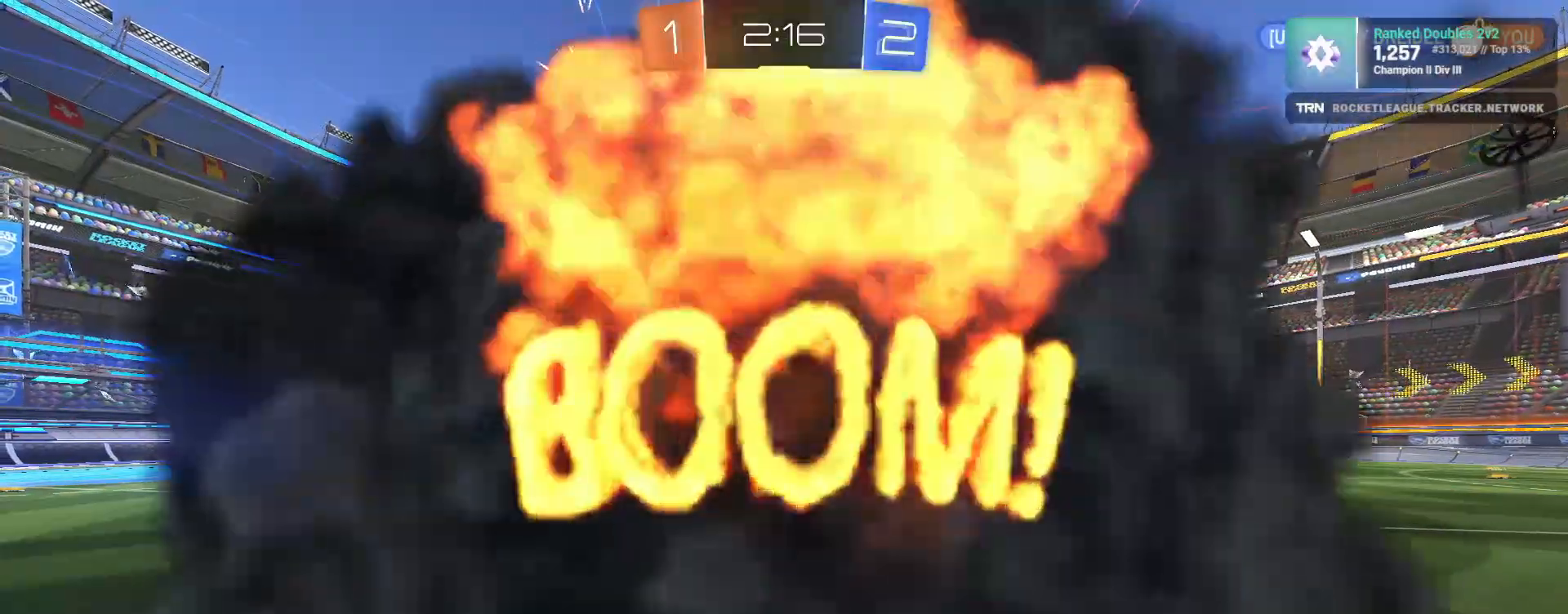
{"buttons": [], "left_stick": "center", "right_stick": "center"}
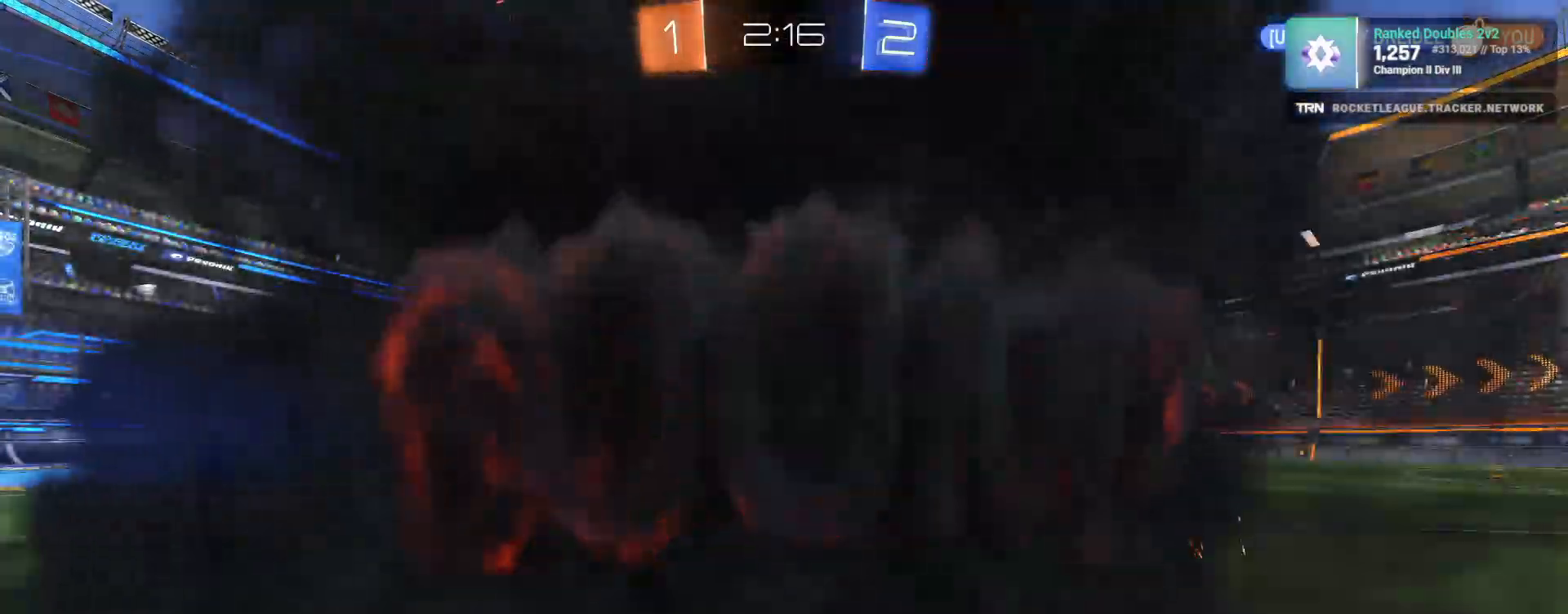
{"buttons": [], "left_stick": "center", "right_stick": "center", "events": []}
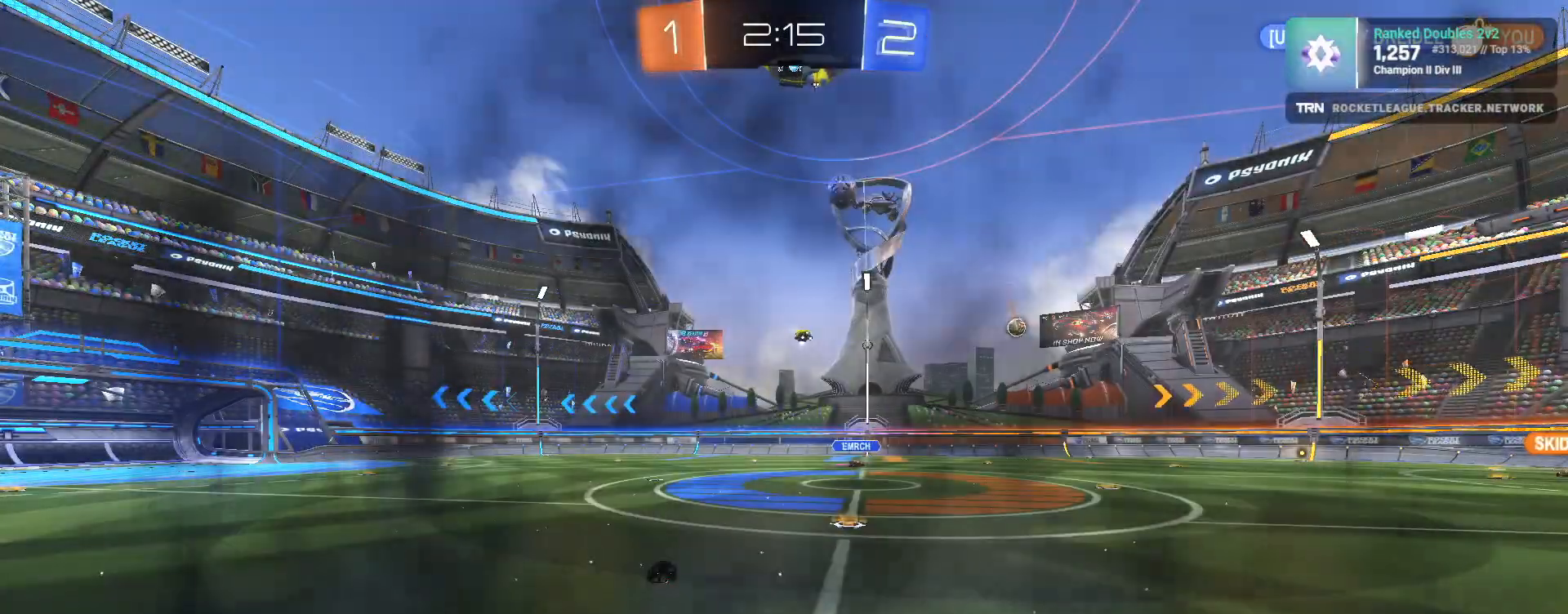
{"buttons": ["R2"], "left_stick": "center", "right_stick": "center", "events": [[167, "R2", "down"]]}
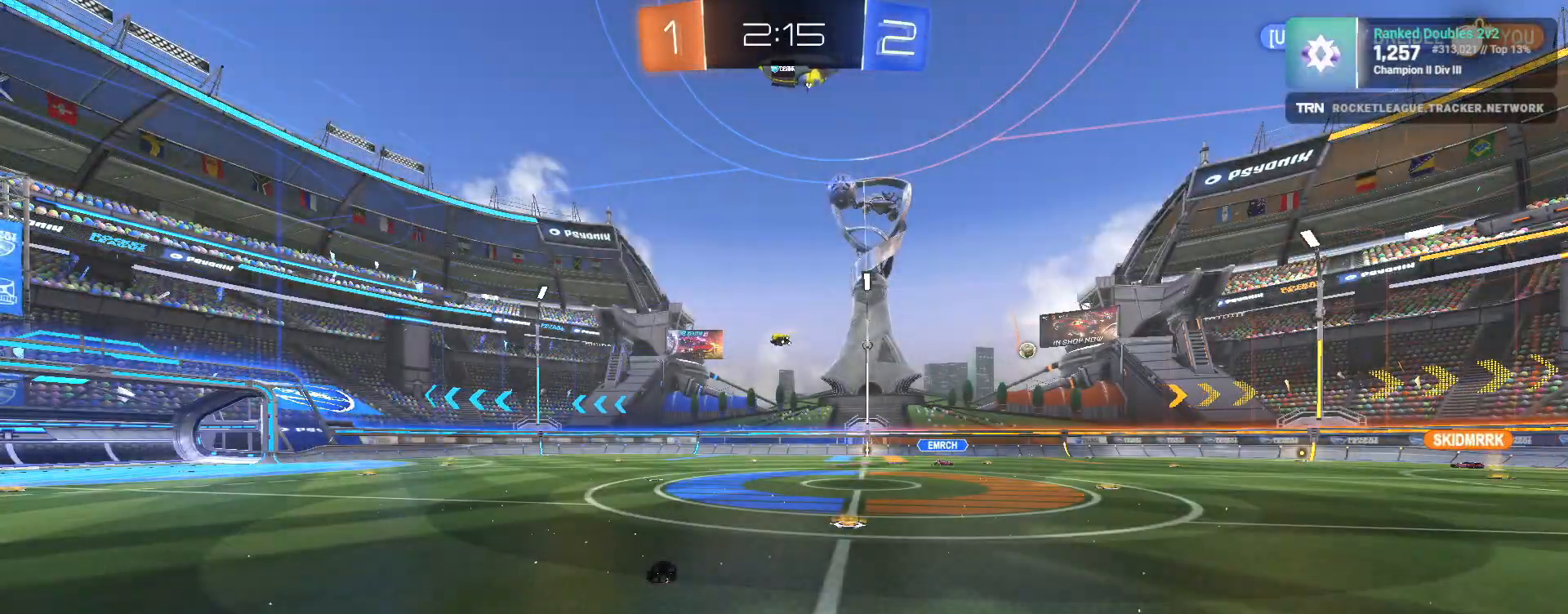
{"buttons": ["R2"], "left_stick": "center", "right_stick": "center", "events": []}
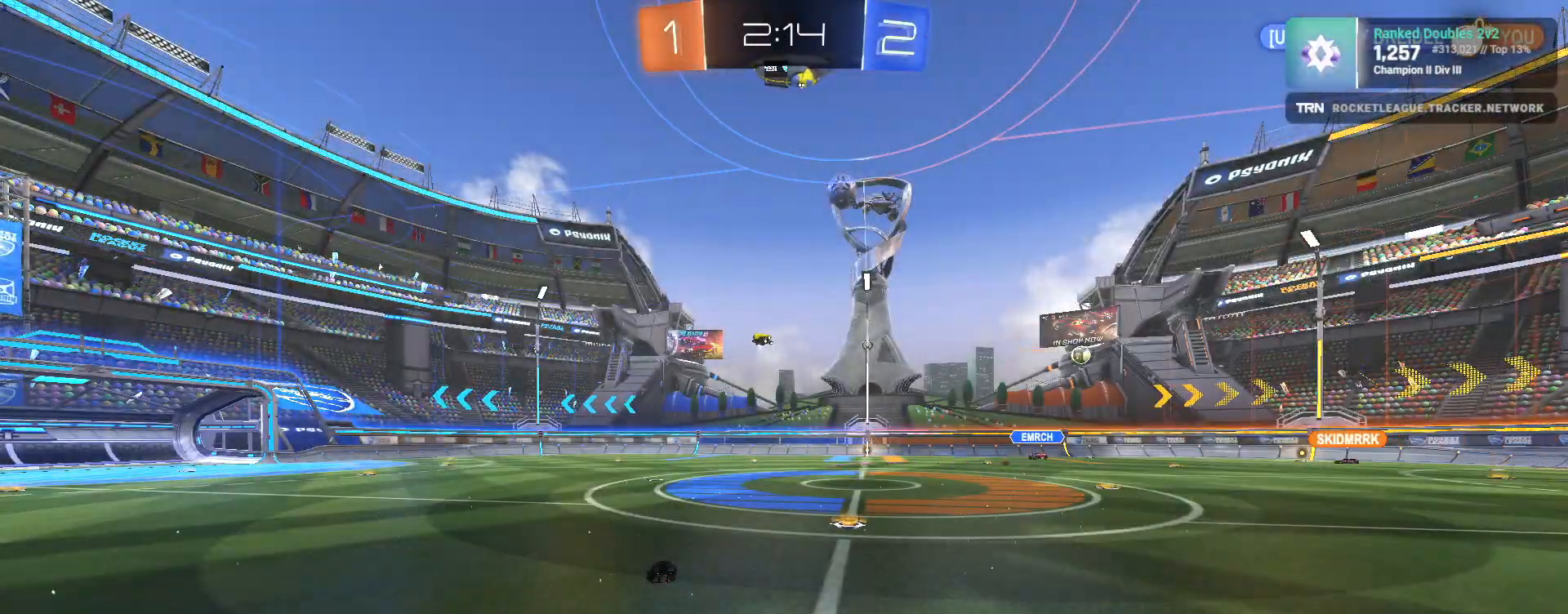
{"buttons": ["R2"], "left_stick": "center", "right_stick": "center", "events": []}
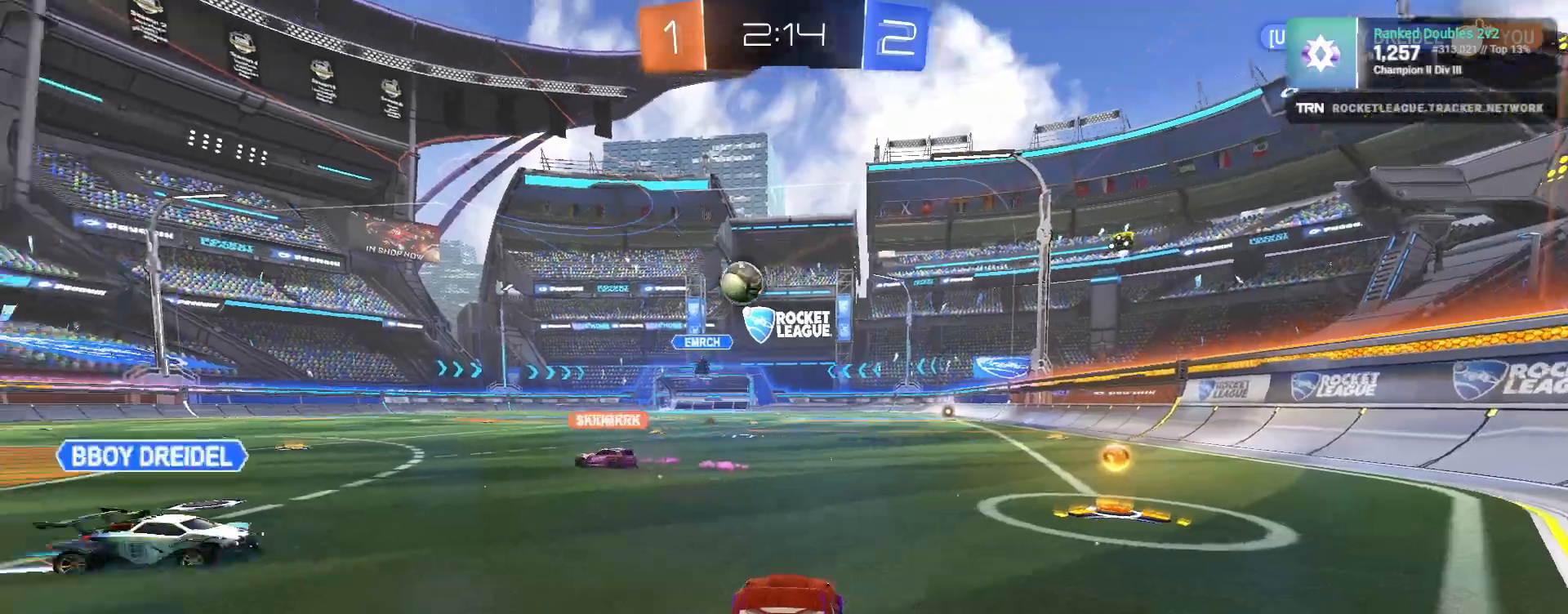
{"buttons": ["R2"], "left_stick": "center", "right_stick": "center", "events": [[50, "left_stick", "down-right"], [100, "left_stick", "right"], [467, "left_stick", "center"]]}
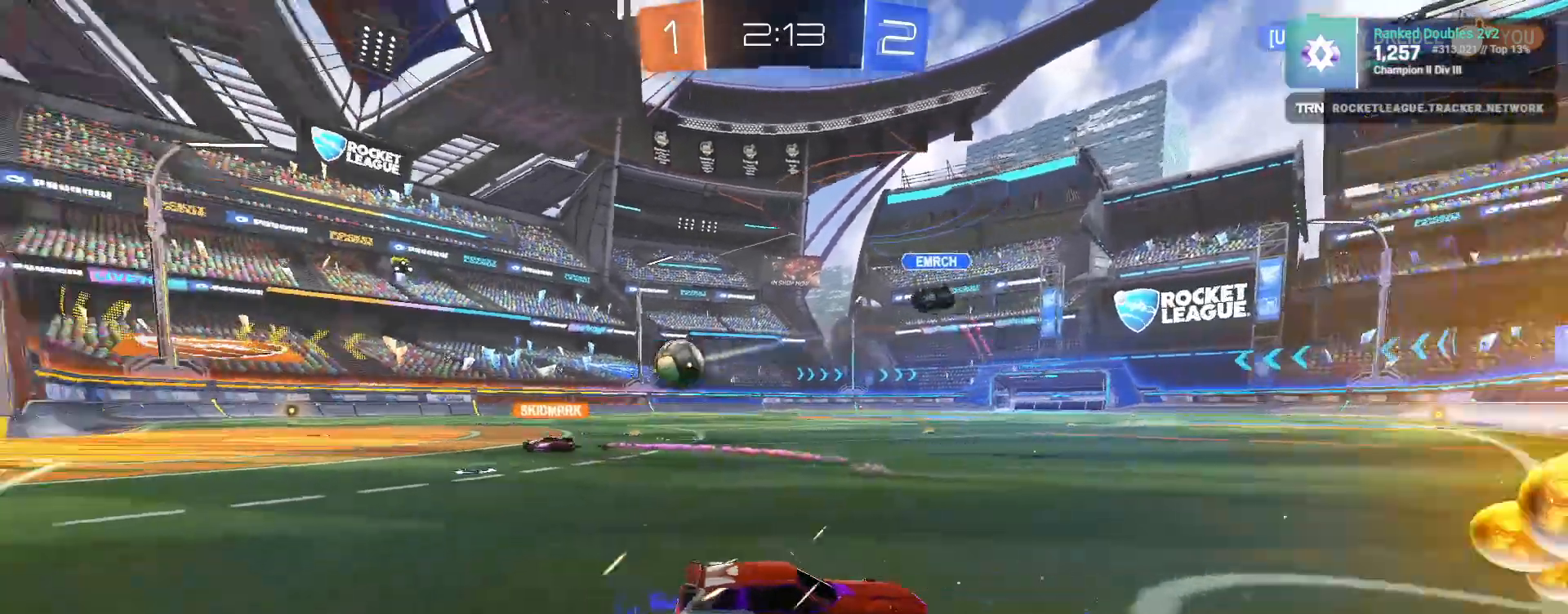
{"buttons": ["R2"], "left_stick": "left", "right_stick": "center", "events": [[50, "L1", "down"], [50, "left_stick", "left"], [233, "L1", "up"]]}
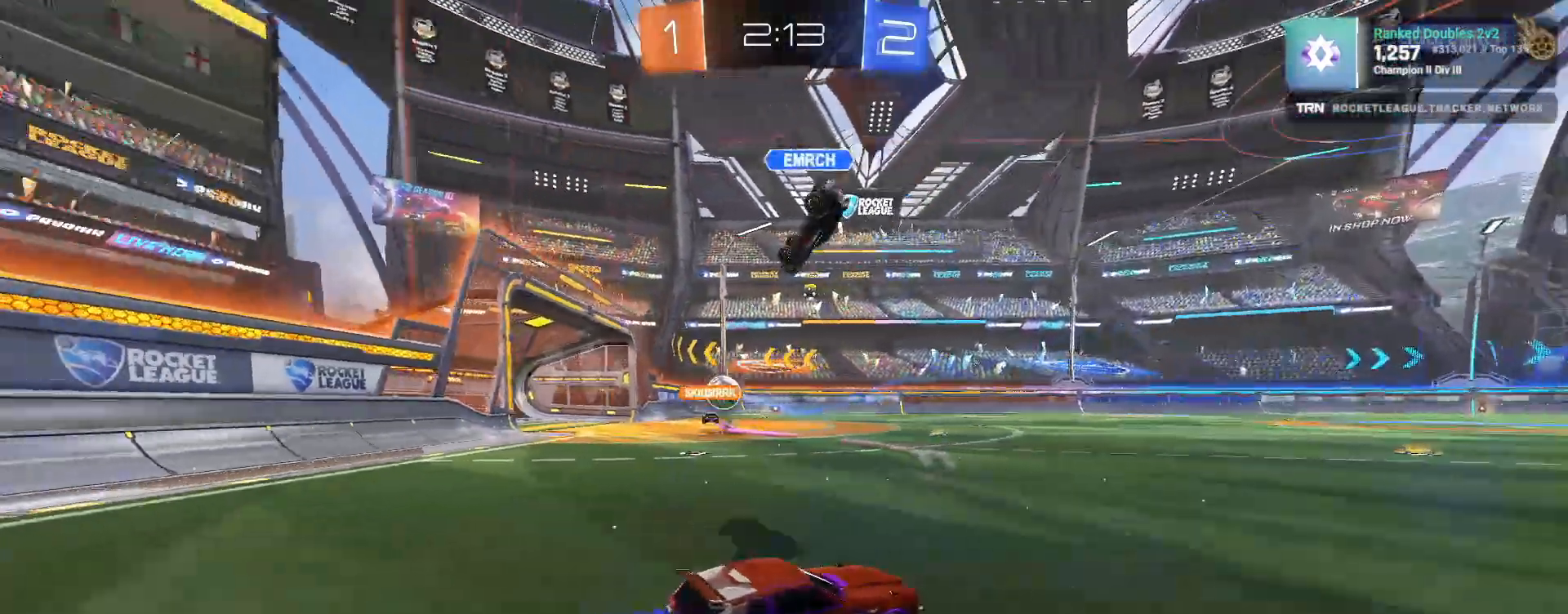
{"buttons": ["R2"], "left_stick": "center", "right_stick": "center", "events": [[100, "right_stick", "down"], [200, "right_stick", "center"], [417, "left_stick", "center"]]}
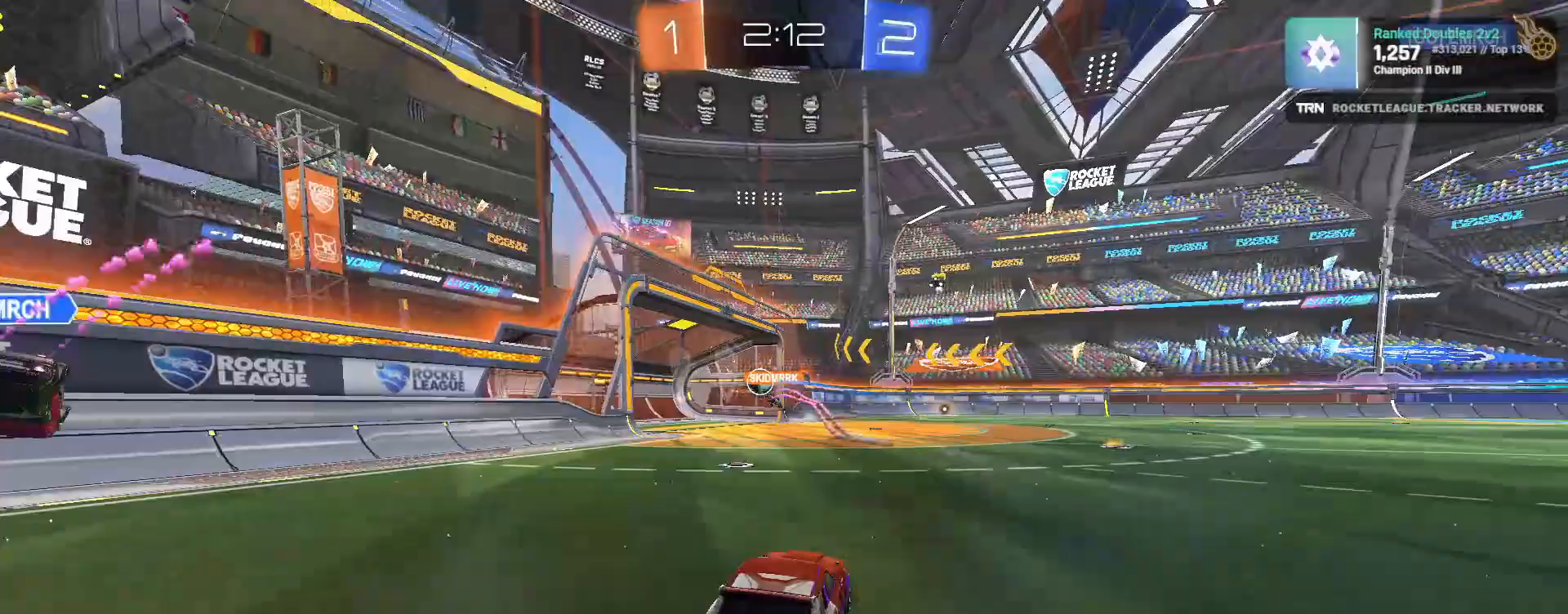
{"buttons": ["R2"], "left_stick": "center", "right_stick": "center", "events": [[17, "CROSS", "down"], [17, "left_stick", "up"], [100, "CROSS", "up"], [167, "CROSS", "down"], [233, "left_stick", "center"], [250, "CROSS", "up"]]}
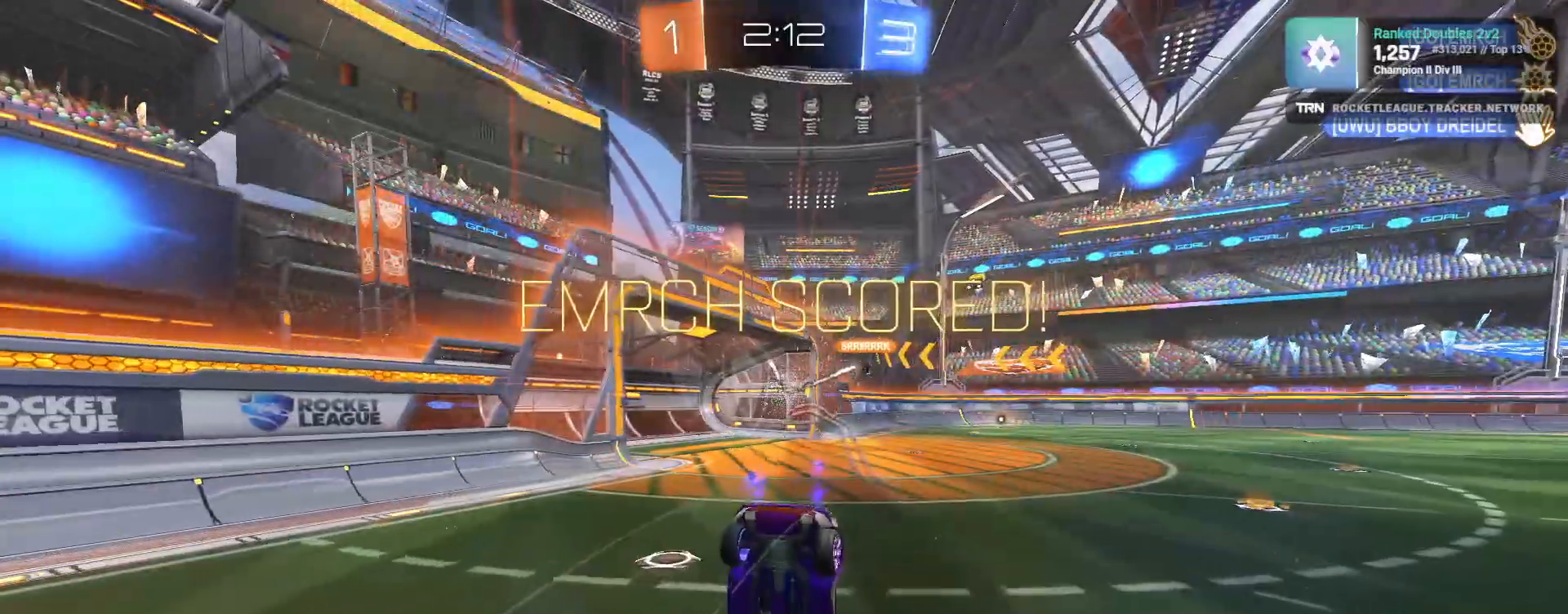
{"buttons": ["R2", "DPAD_UP"], "left_stick": "center", "right_stick": "center", "events": [[250, "DPAD_LEFT", "down"], [350, "DPAD_LEFT", "up"], [400, "DPAD_UP", "down"]]}
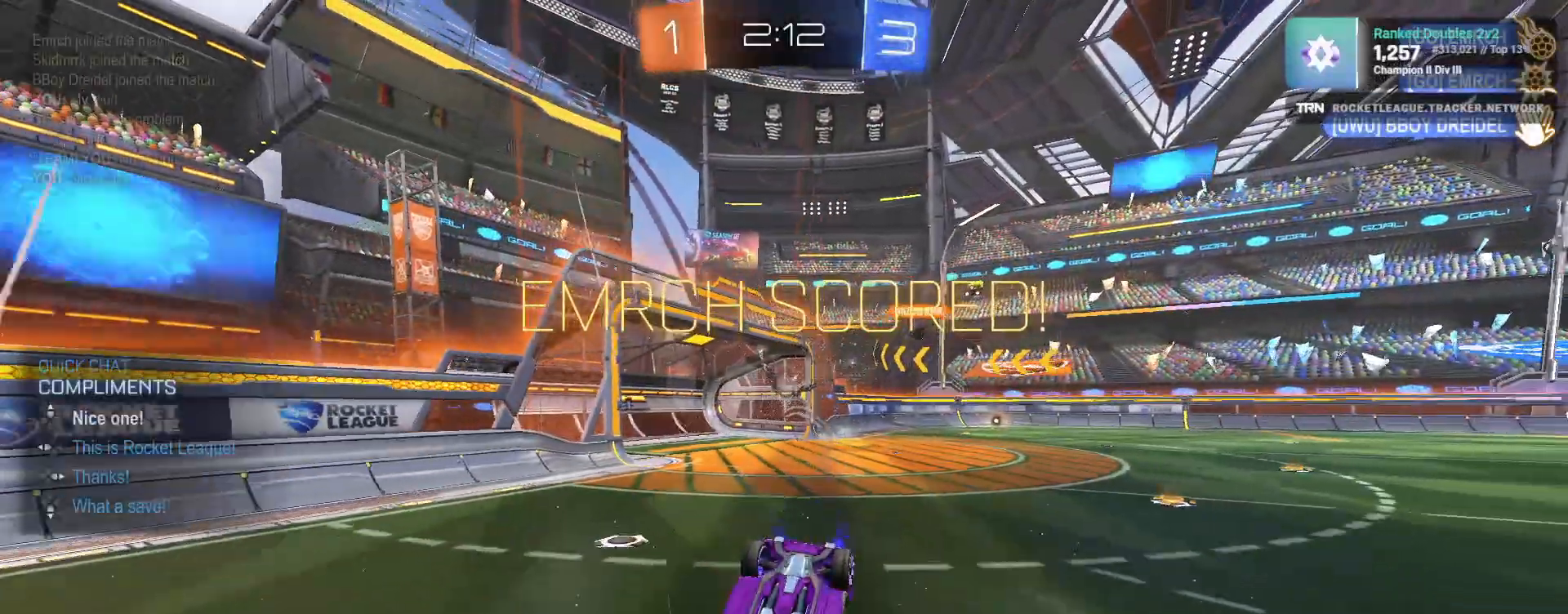
{"buttons": ["R2"], "left_stick": "right", "right_stick": "center", "events": [[17, "DPAD_UP", "up"], [250, "left_stick", "right"]]}
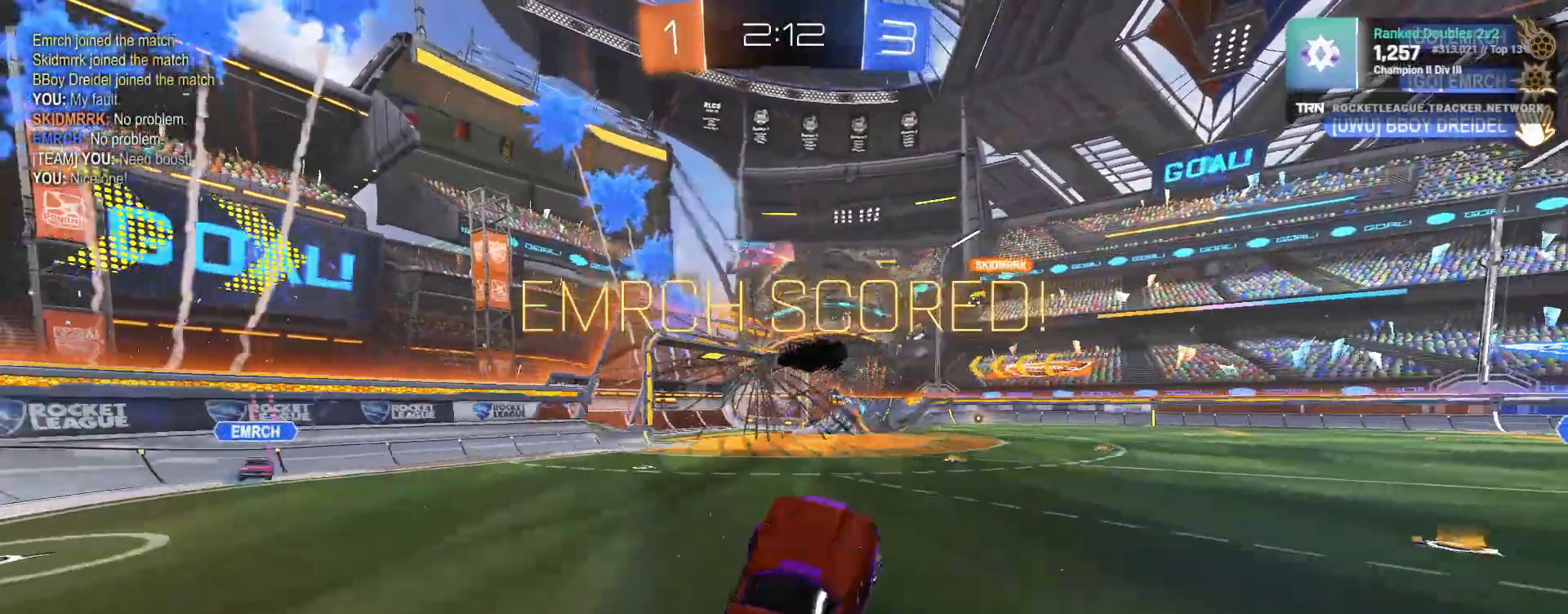
{"buttons": ["L1", "R2"], "left_stick": "down-right", "right_stick": "center", "events": [[83, "TRIANGLE", "down"], [167, "left_stick", "down-right"], [217, "TRIANGLE", "up"], [383, "L1", "down"]]}
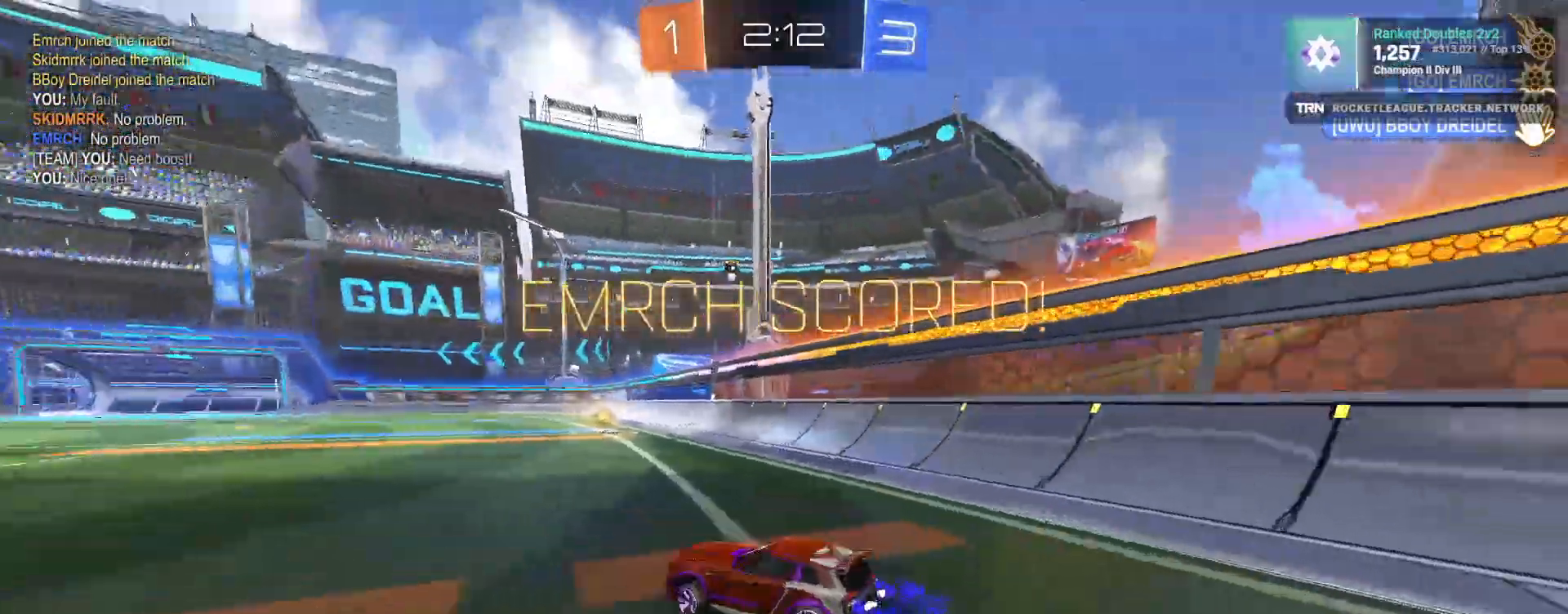
{"buttons": ["R1", "R2"], "left_stick": "down-right", "right_stick": "center", "events": [[50, "L1", "up"], [50, "R1", "down"]]}
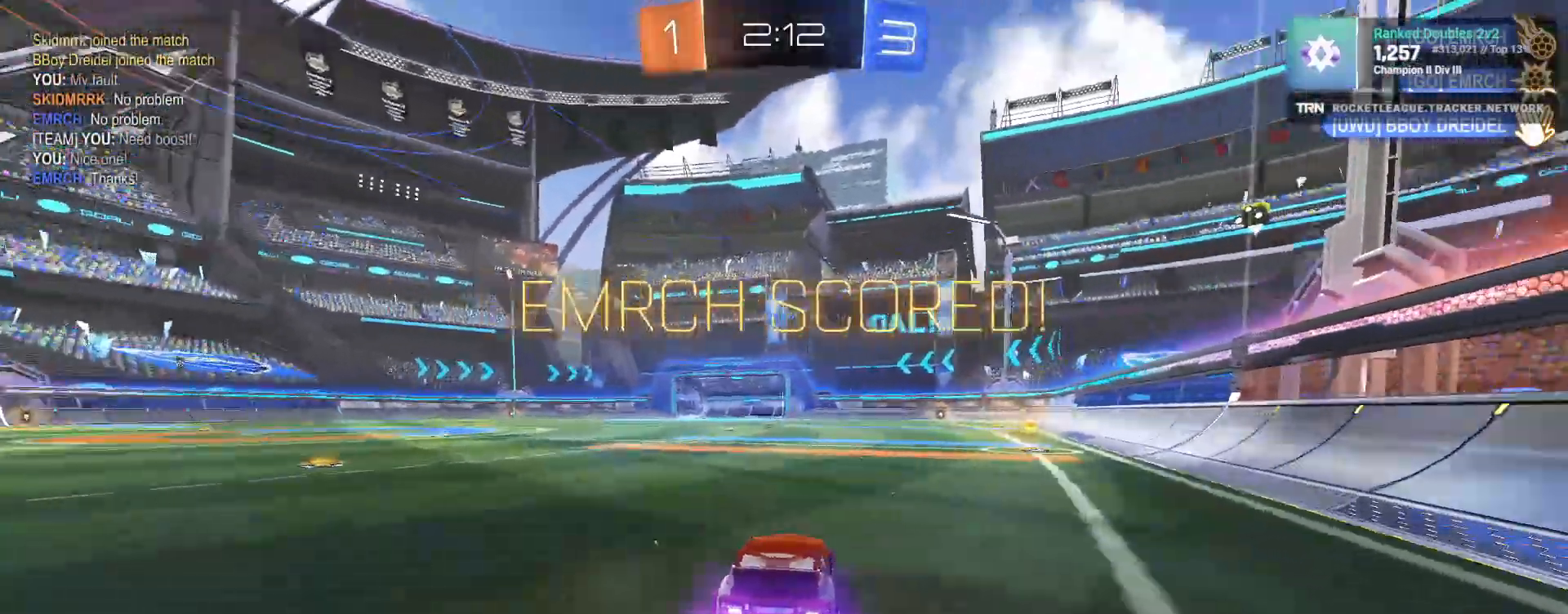
{"buttons": ["R1", "R2"], "left_stick": "up", "right_stick": "center", "events": [[83, "R1", "up"], [167, "R1", "down"], [217, "left_stick", "right"], [400, "CROSS", "down"], [400, "left_stick", "up"], [467, "CROSS", "up"]]}
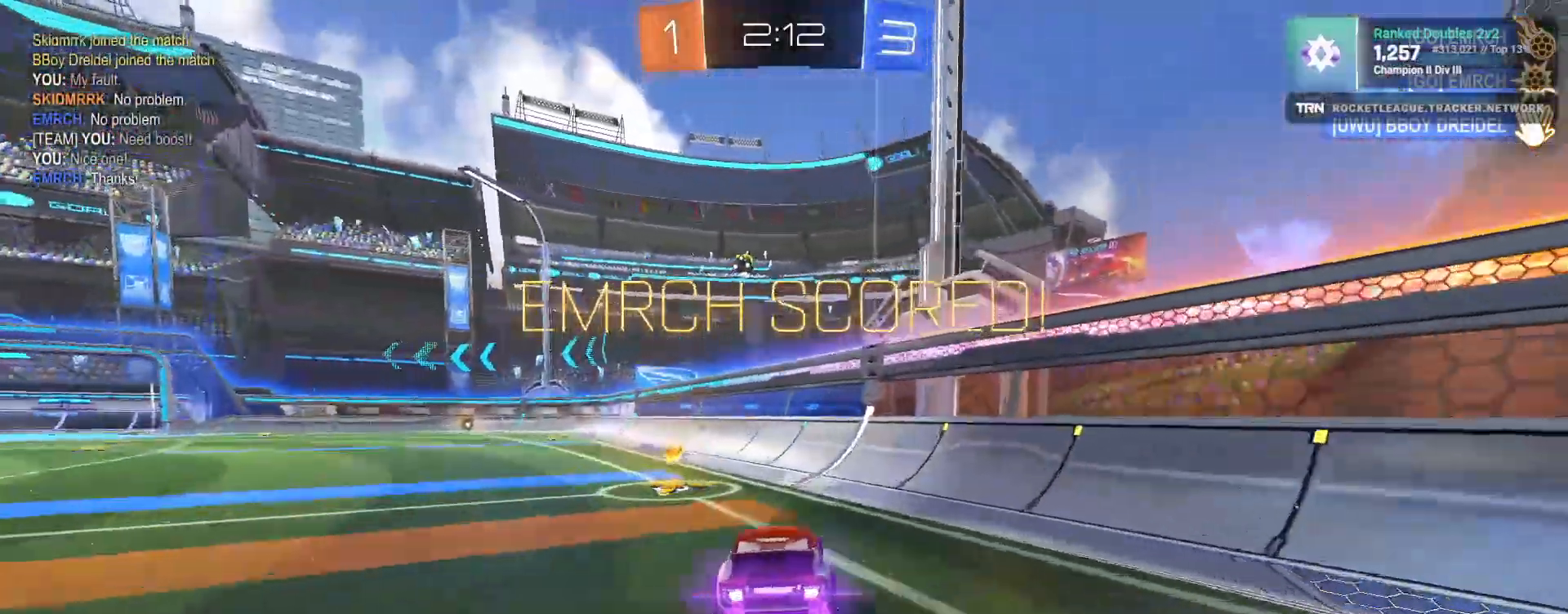
{"buttons": ["L1", "R2"], "left_stick": "down-left", "right_stick": "center", "events": [[17, "CROSS", "down"], [17, "left_stick", "left"], [83, "L1", "down"], [83, "left_stick", "down-left"], [200, "CROSS", "up"], [233, "R1", "up"]]}
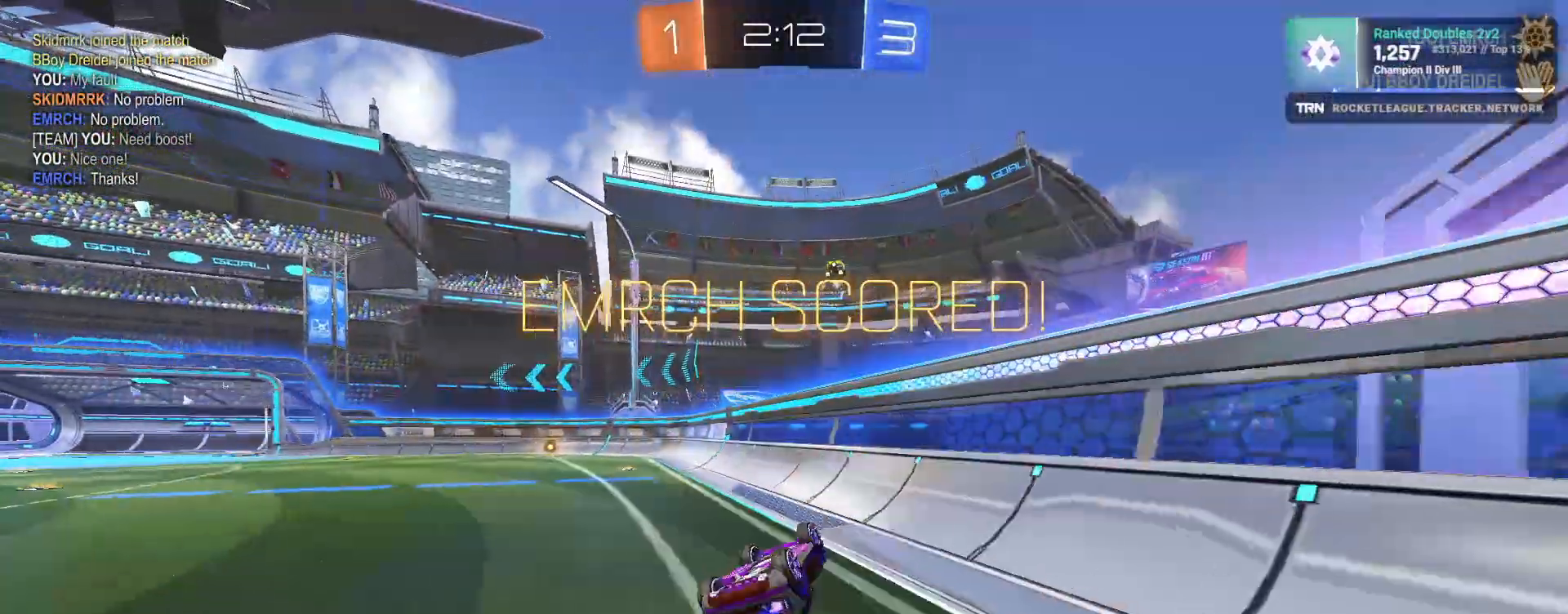
{"buttons": [], "left_stick": "center", "right_stick": "center"}
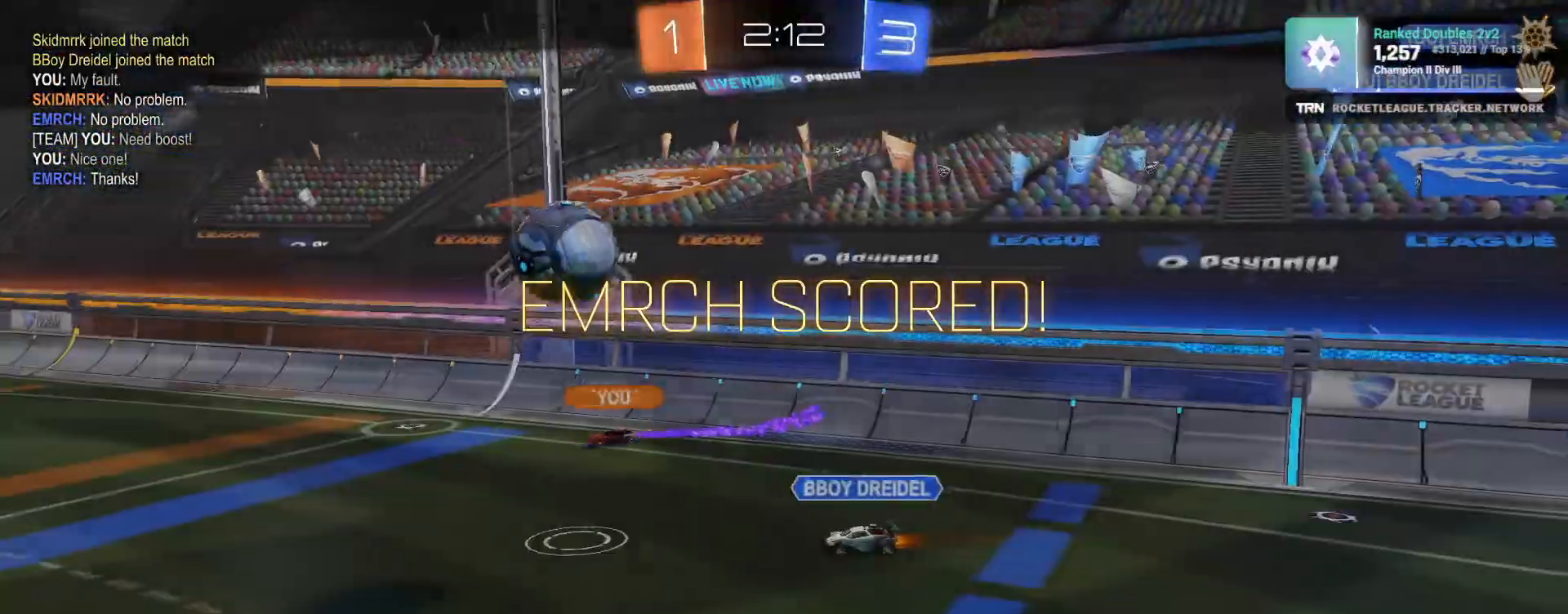
{"buttons": [], "left_stick": "center", "right_stick": "center", "events": [[33, "CROSS", "down"], [167, "CROSS", "up"]]}
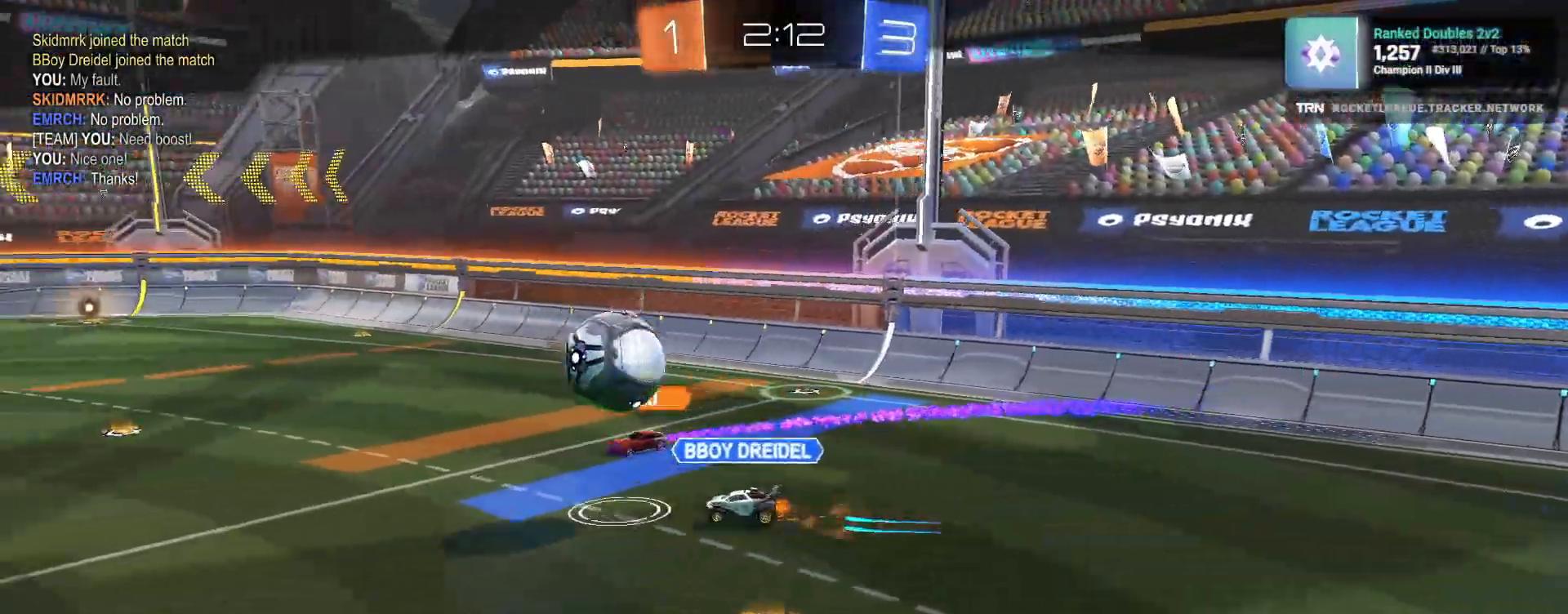
{"buttons": [], "left_stick": "center", "right_stick": "center", "events": []}